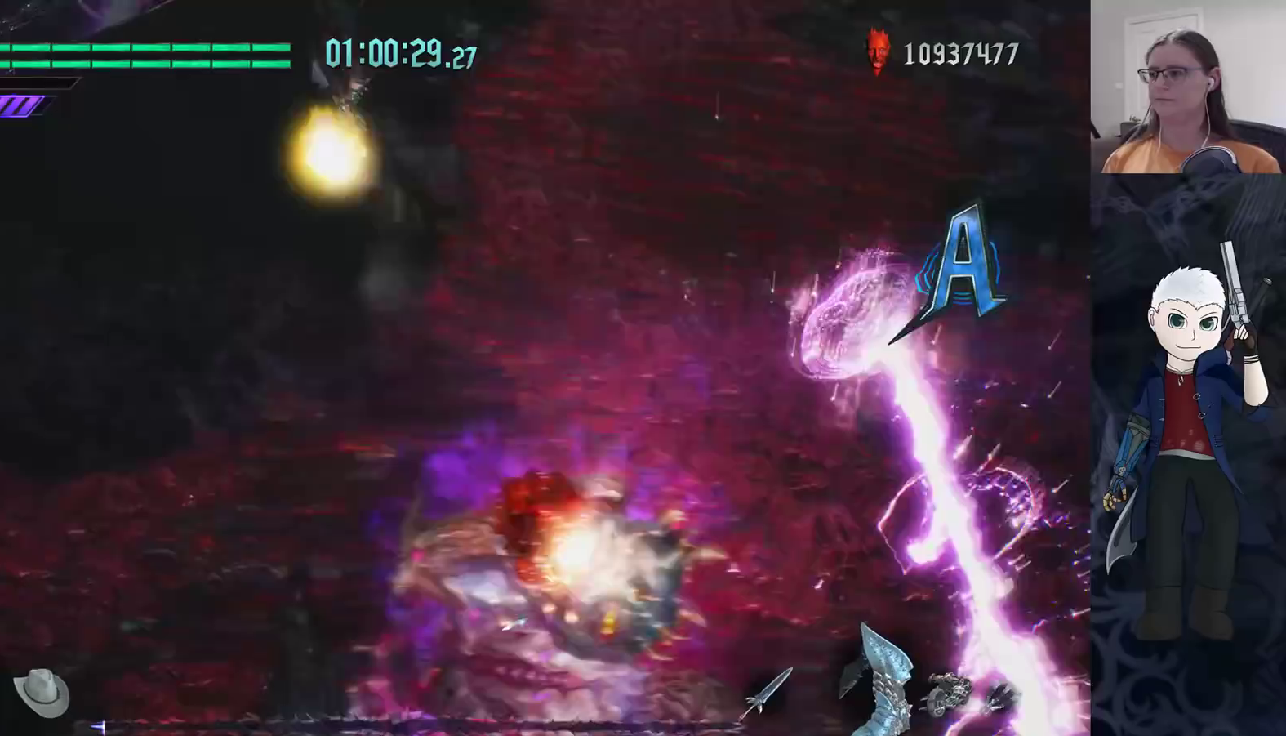
Gameplay with a controller (PlayStation layout); each line is a JSON object with the inputs held at the frame after it. "events" lists button and stick changes between this image and that frame as [ms after this image, input, new state], when the widget could be followed in between. Not read: R1 R2 R3.
{"buttons": [], "left_stick": "center", "right_stick": "center", "events": [[183, "CIRCLE", "up"]]}
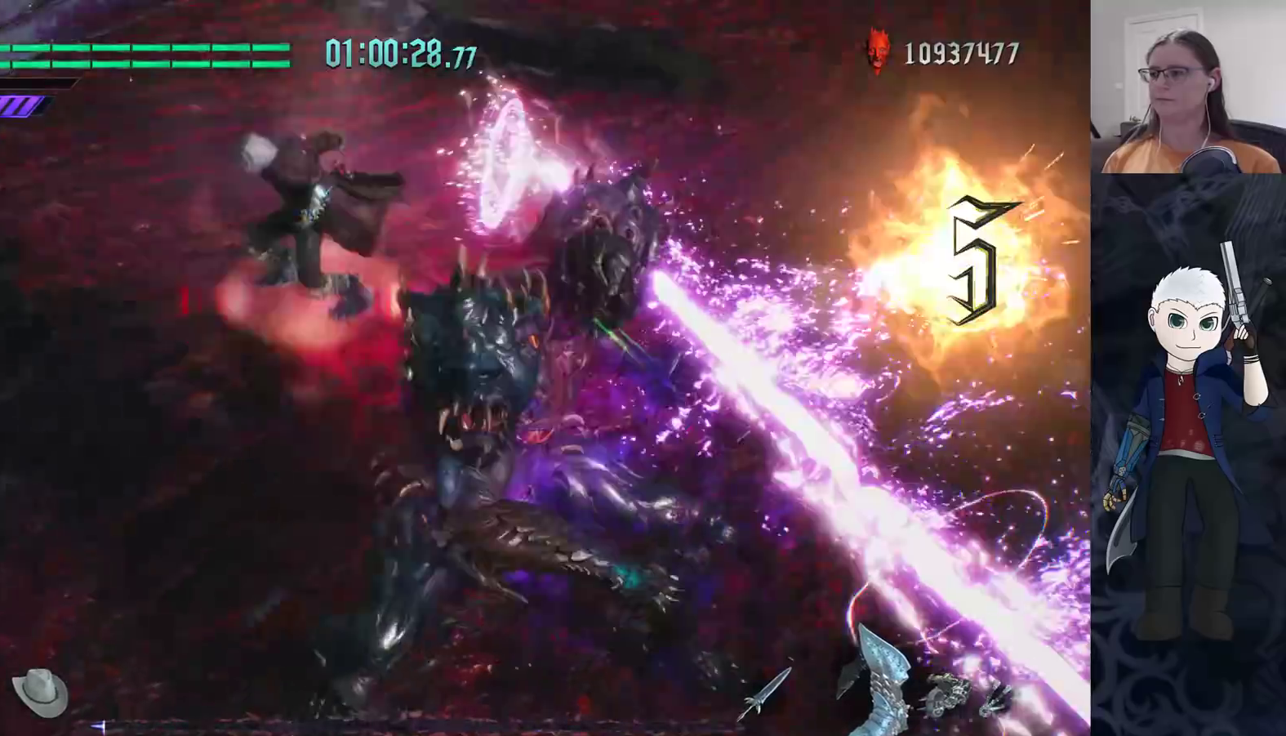
{"buttons": [], "left_stick": "center", "right_stick": "center", "events": []}
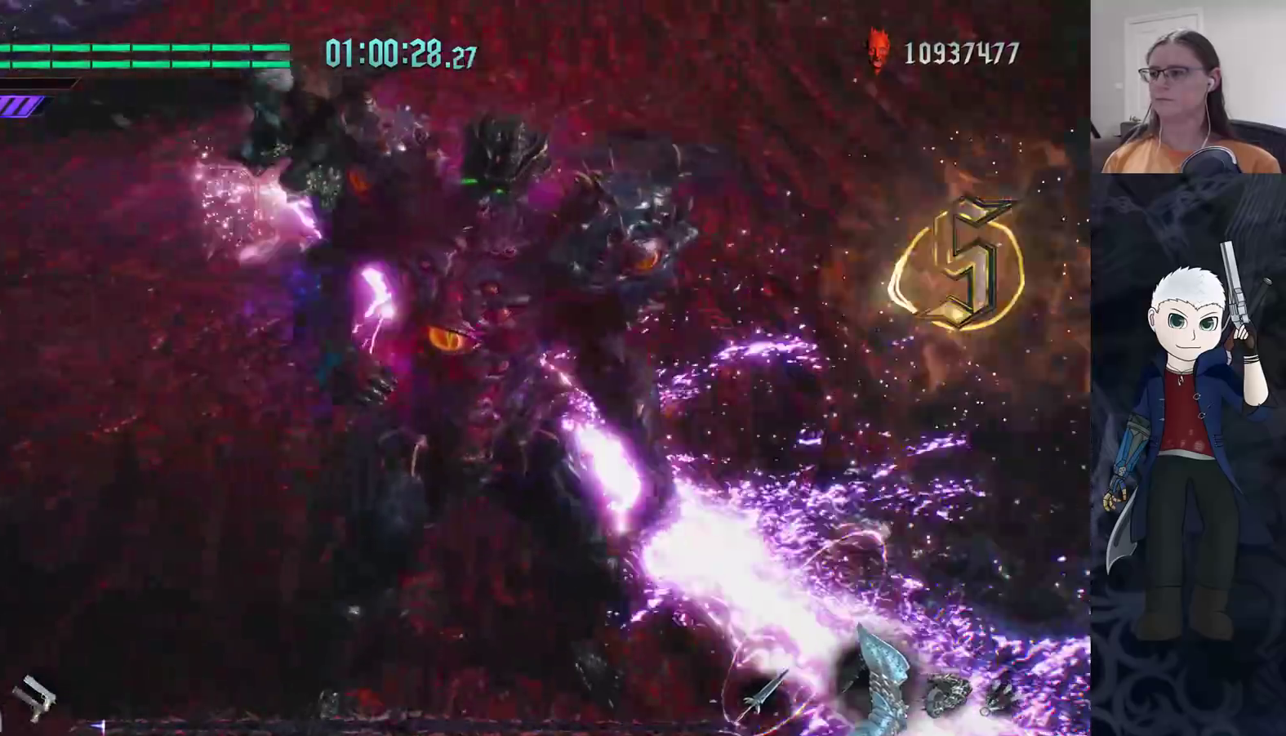
{"buttons": [], "left_stick": "center", "right_stick": "center", "events": [[83, "CIRCLE", "down"], [350, "CIRCLE", "up"], [367, "CIRCLE", "down"], [417, "CIRCLE", "up"]]}
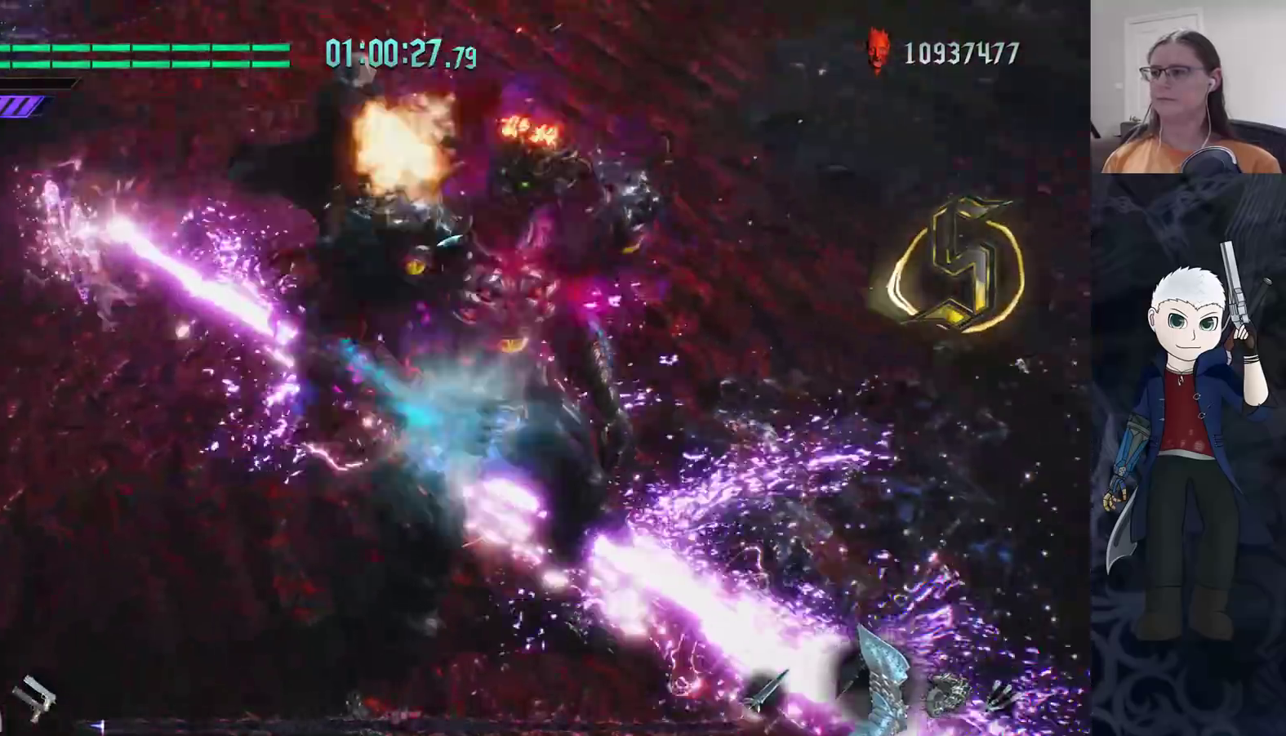
{"buttons": ["TRIANGLE", "L1"], "left_stick": "center", "right_stick": "center", "events": [[83, "DPAD_UP", "down"], [167, "DPAD_UP", "up"], [417, "TRIANGLE", "down"], [483, "L1", "down"]]}
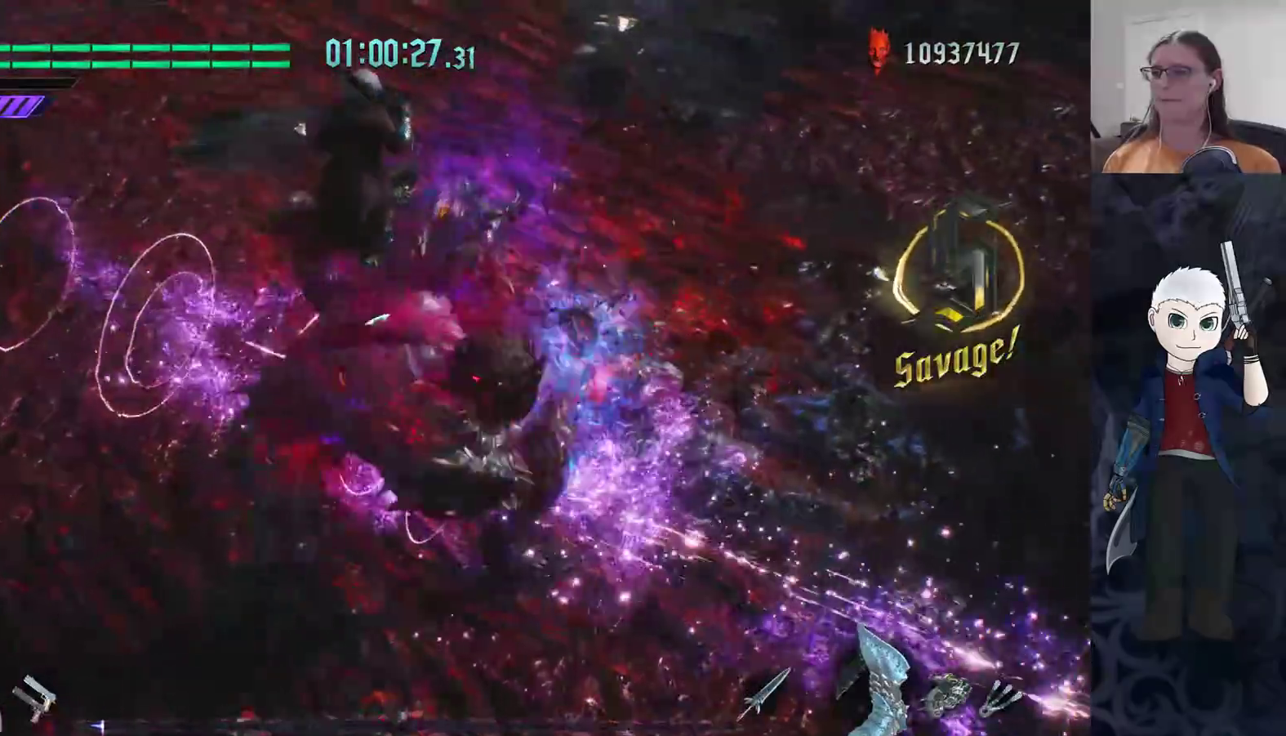
{"buttons": ["TRIANGLE"], "left_stick": "center", "right_stick": "center", "events": [[17, "TRIANGLE", "up"], [83, "TRIANGLE", "down"], [100, "L1", "up"], [150, "TRIANGLE", "up"], [217, "TRIANGLE", "down"], [283, "TRIANGLE", "up"], [350, "TRIANGLE", "down"], [417, "TRIANGLE", "up"], [483, "TRIANGLE", "down"]]}
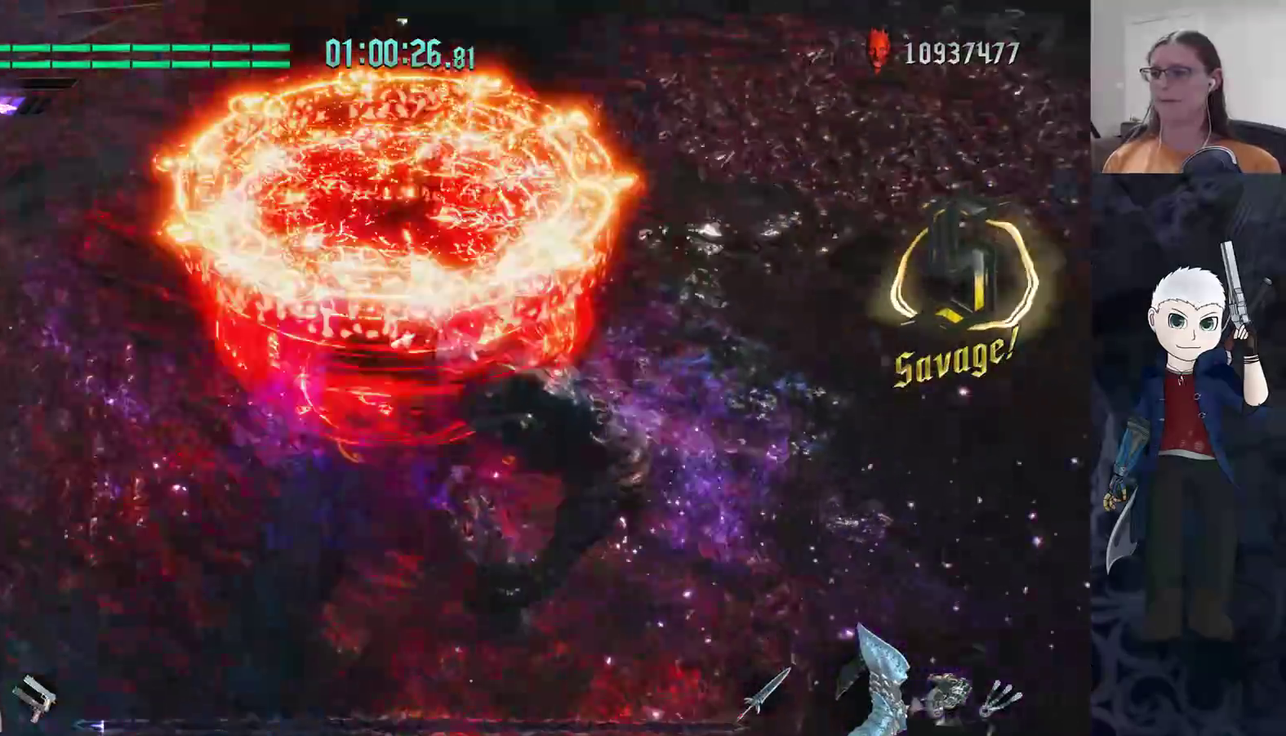
{"buttons": ["TRIANGLE"], "left_stick": "center", "right_stick": "center", "events": [[67, "TRIANGLE", "up"], [133, "TRIANGLE", "down"], [217, "TRIANGLE", "up"], [350, "left_stick", "down-right"], [367, "TRIANGLE", "down"], [433, "TRIANGLE", "up"], [450, "left_stick", "center"], [500, "TRIANGLE", "down"]]}
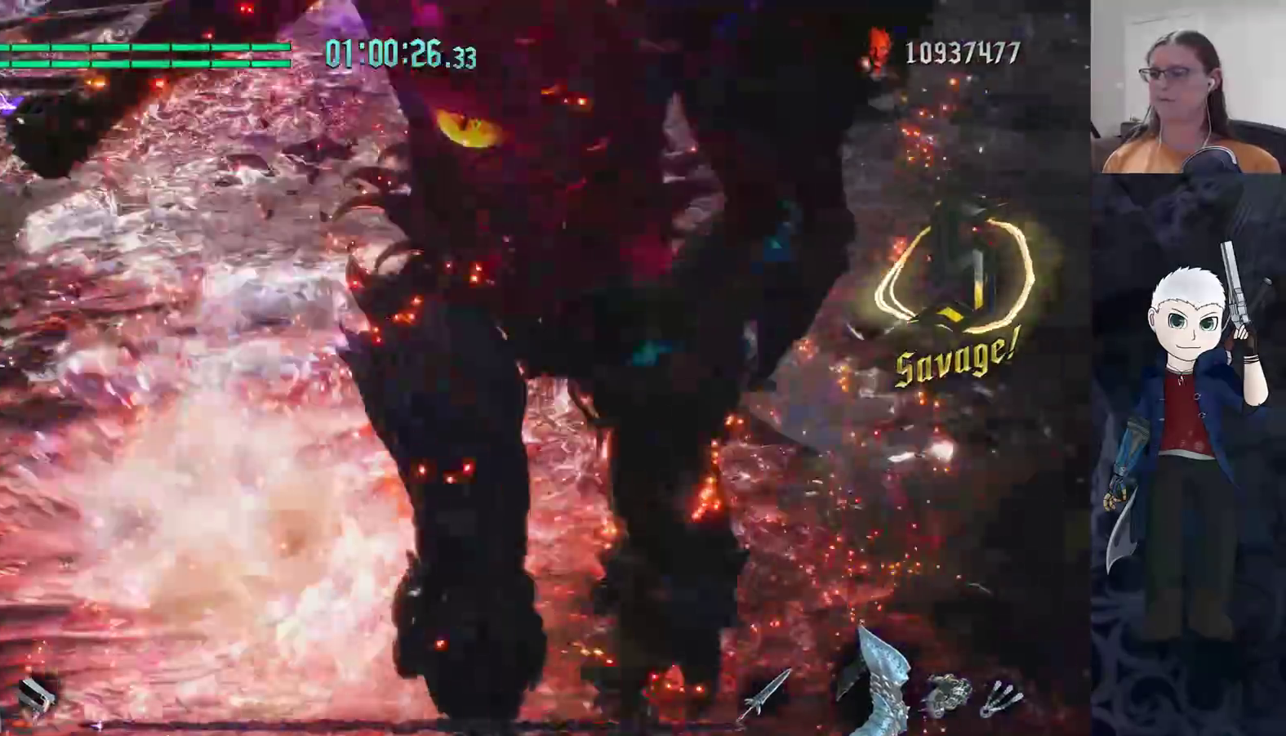
{"buttons": ["TRIANGLE"], "left_stick": "down-left", "right_stick": "center", "events": [[100, "TRIANGLE", "up"], [367, "left_stick", "down-left"], [467, "TRIANGLE", "down"]]}
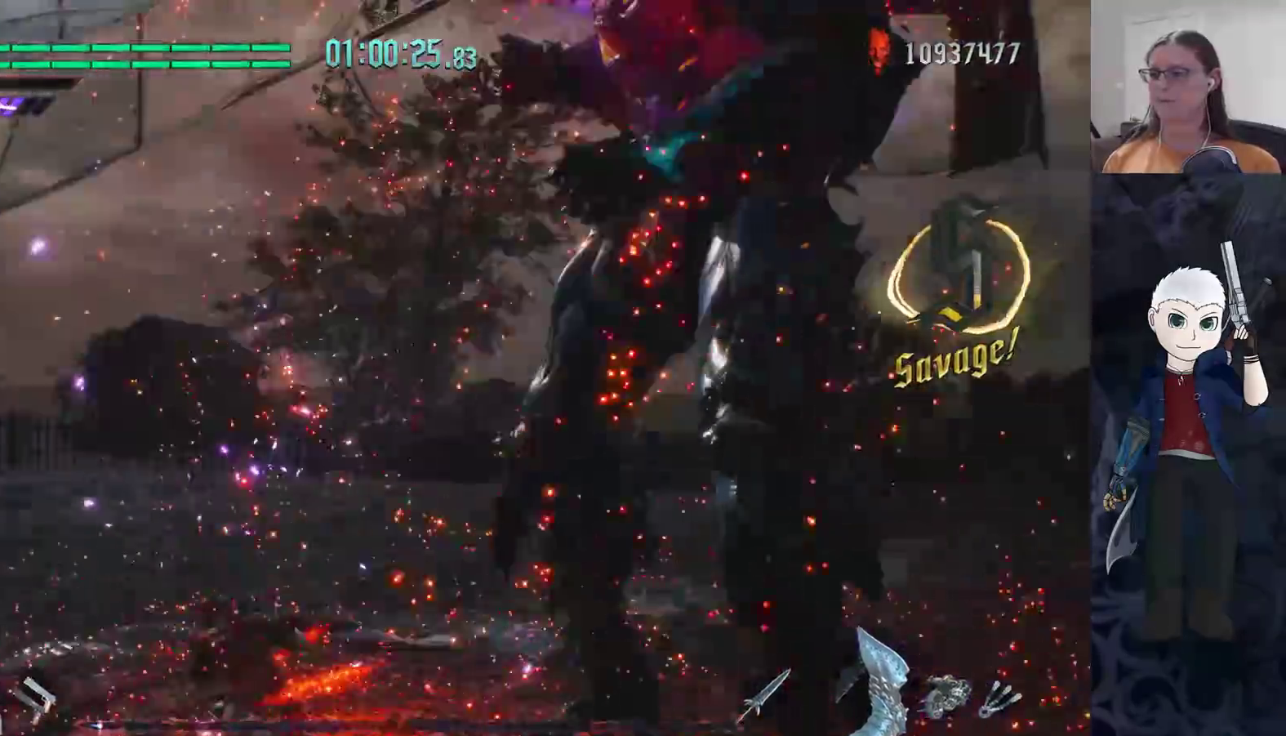
{"buttons": [], "left_stick": "center", "right_stick": "center", "events": [[67, "TRIANGLE", "up"], [117, "TRIANGLE", "down"], [217, "TRIANGLE", "up"], [217, "left_stick", "center"]]}
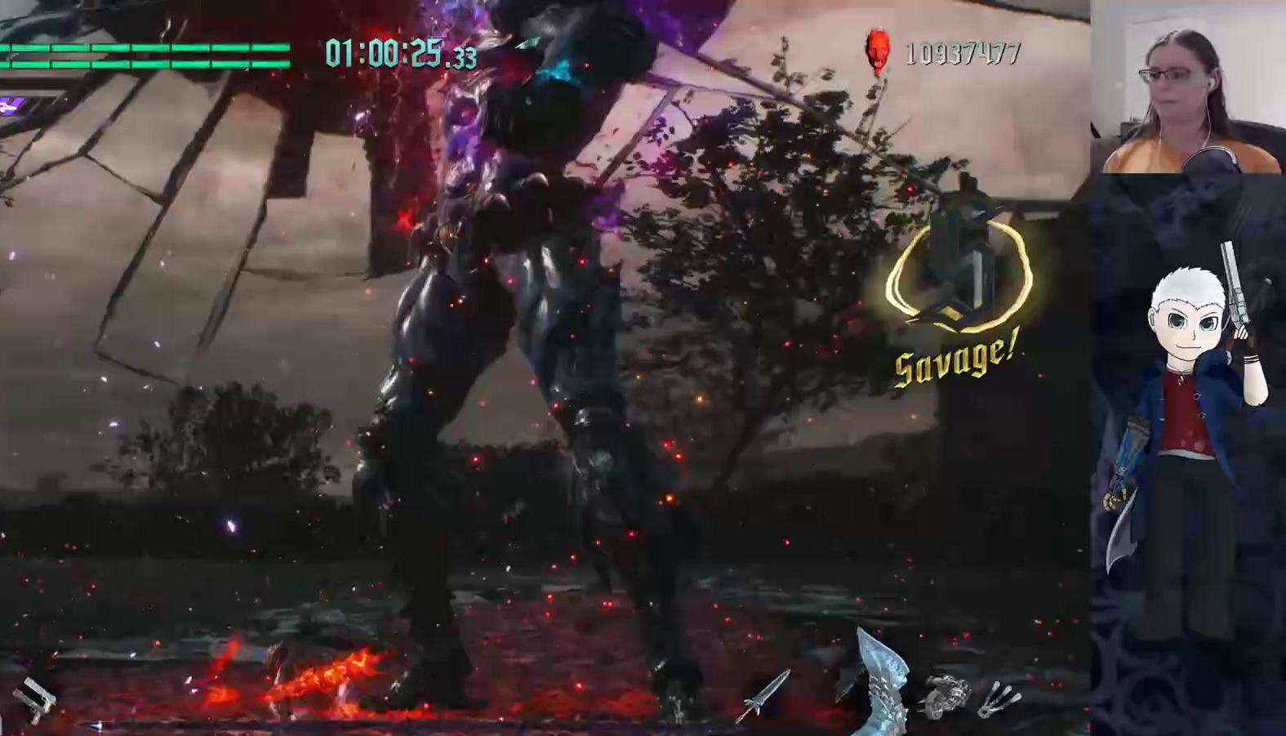
{"buttons": [], "left_stick": "up-right", "right_stick": "center", "events": [[67, "left_stick", "up"], [350, "left_stick", "up-right"]]}
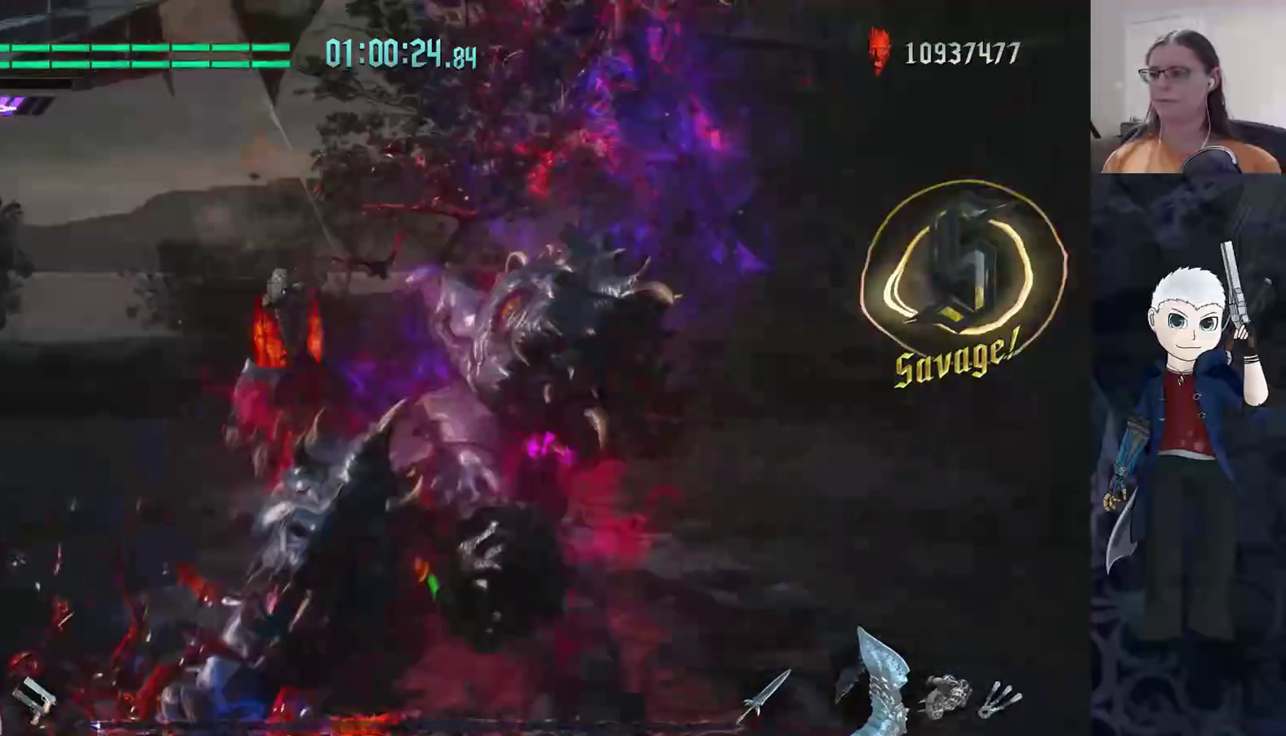
{"buttons": ["TRIANGLE"], "left_stick": "center", "right_stick": "center", "events": [[317, "left_stick", "center"], [350, "TRIANGLE", "down"], [400, "TRIANGLE", "up"], [467, "TRIANGLE", "down"]]}
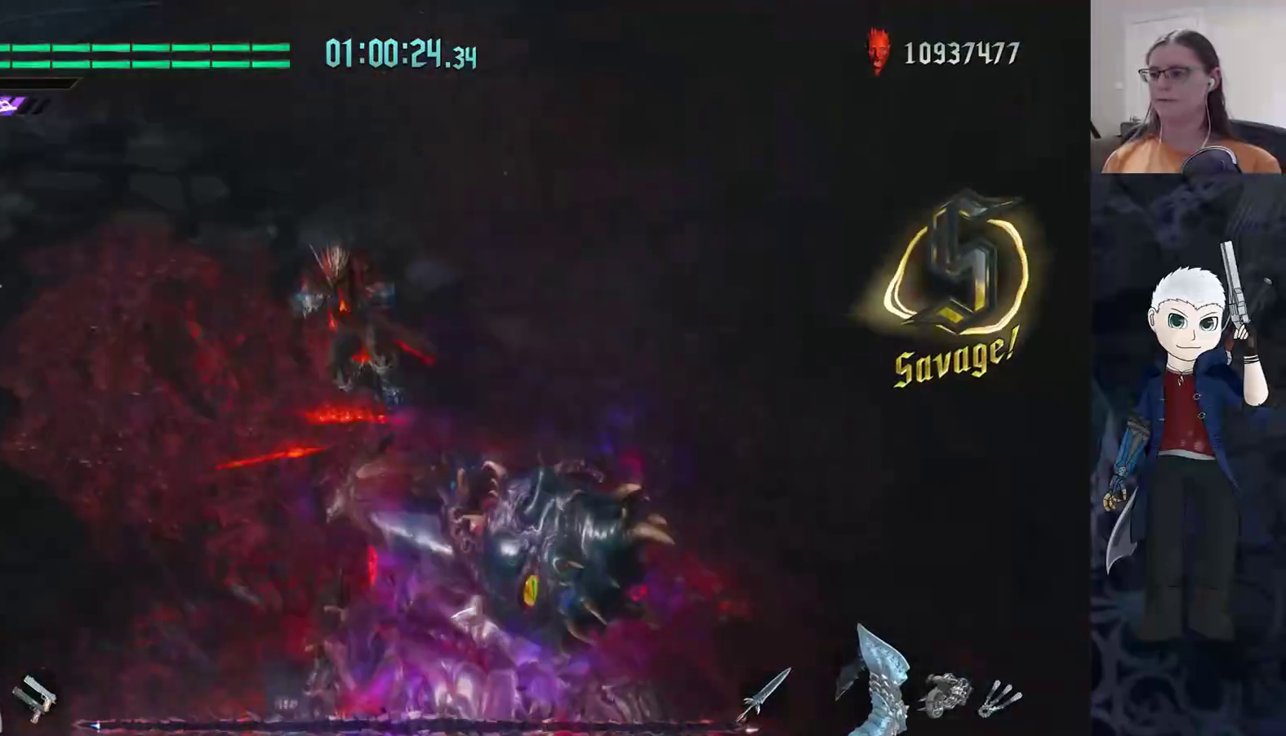
{"buttons": ["TRIANGLE"], "left_stick": "left", "right_stick": "center", "events": [[50, "TRIANGLE", "up"], [250, "left_stick", "left"], [317, "TRIANGLE", "down"], [400, "TRIANGLE", "up"], [450, "TRIANGLE", "down"]]}
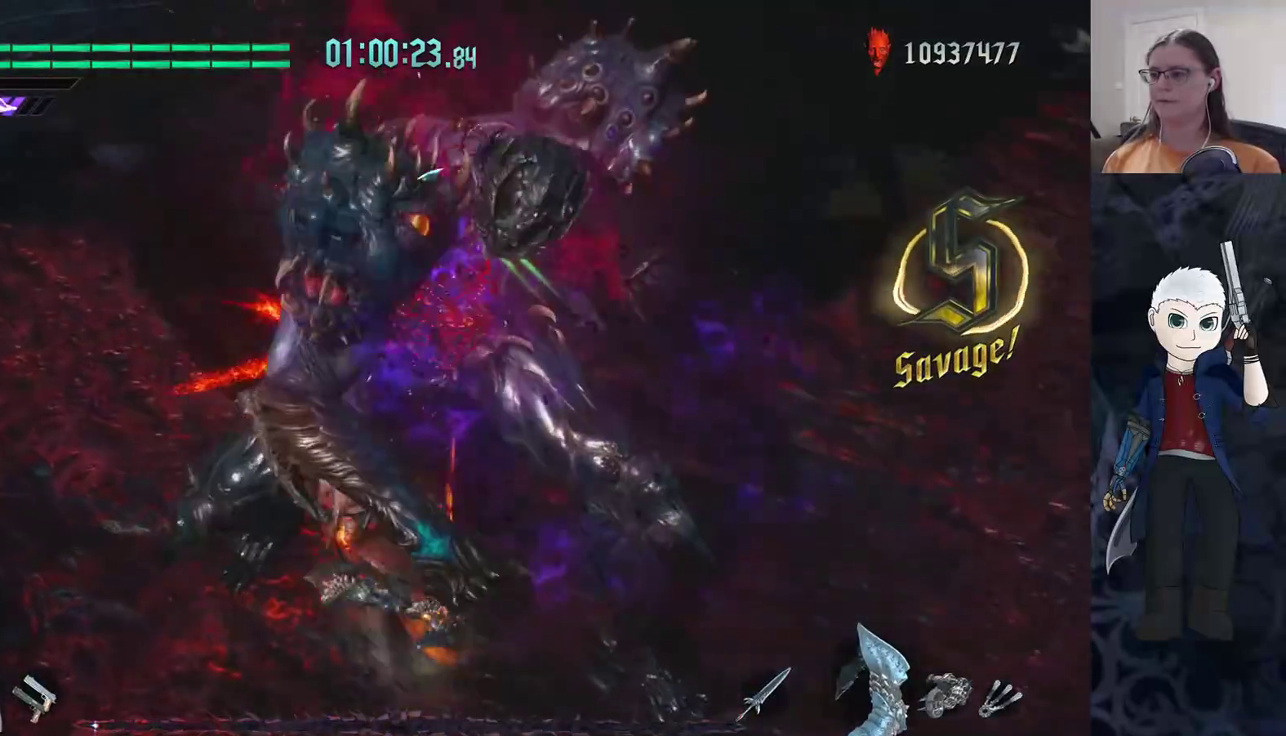
{"buttons": [], "left_stick": "center", "right_stick": "center", "events": [[33, "TRIANGLE", "up"], [100, "left_stick", "up-left"], [217, "left_stick", "center"]]}
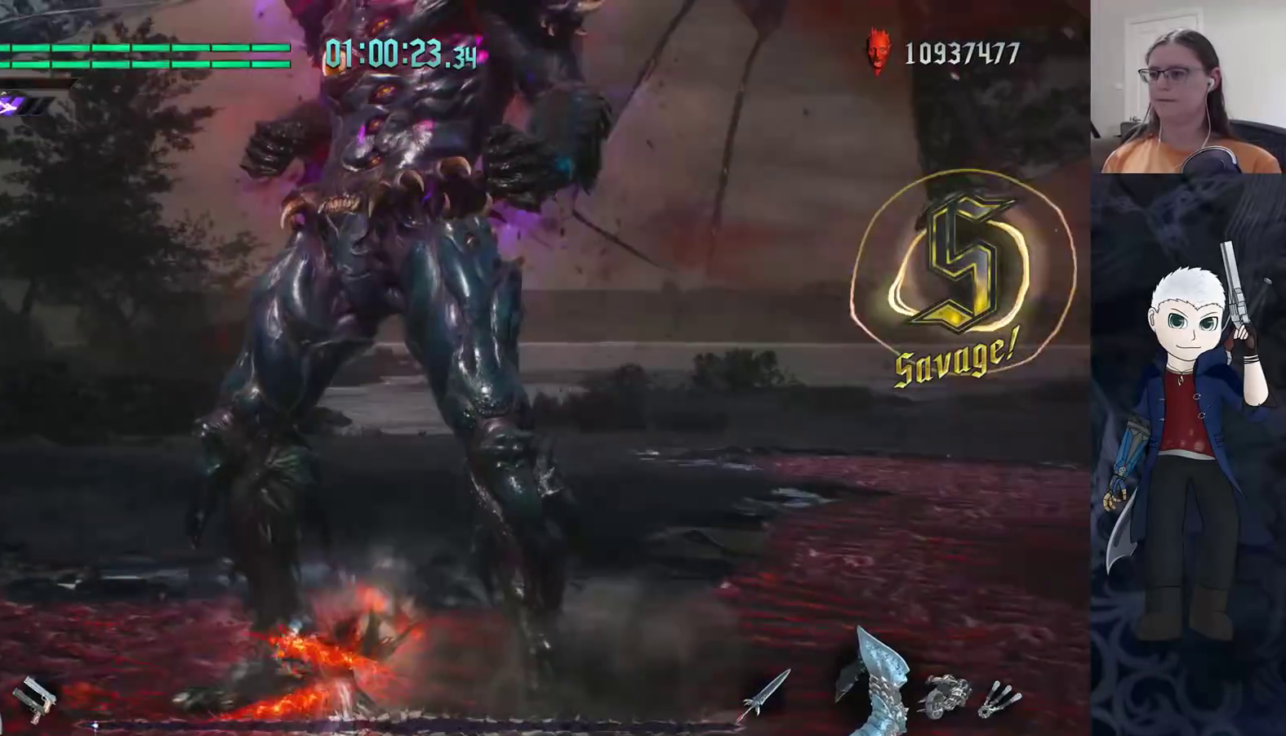
{"buttons": [], "left_stick": "center", "right_stick": "center", "events": [[183, "left_stick", "down"], [250, "TRIANGLE", "down"], [333, "TRIANGLE", "up"], [467, "left_stick", "center"]]}
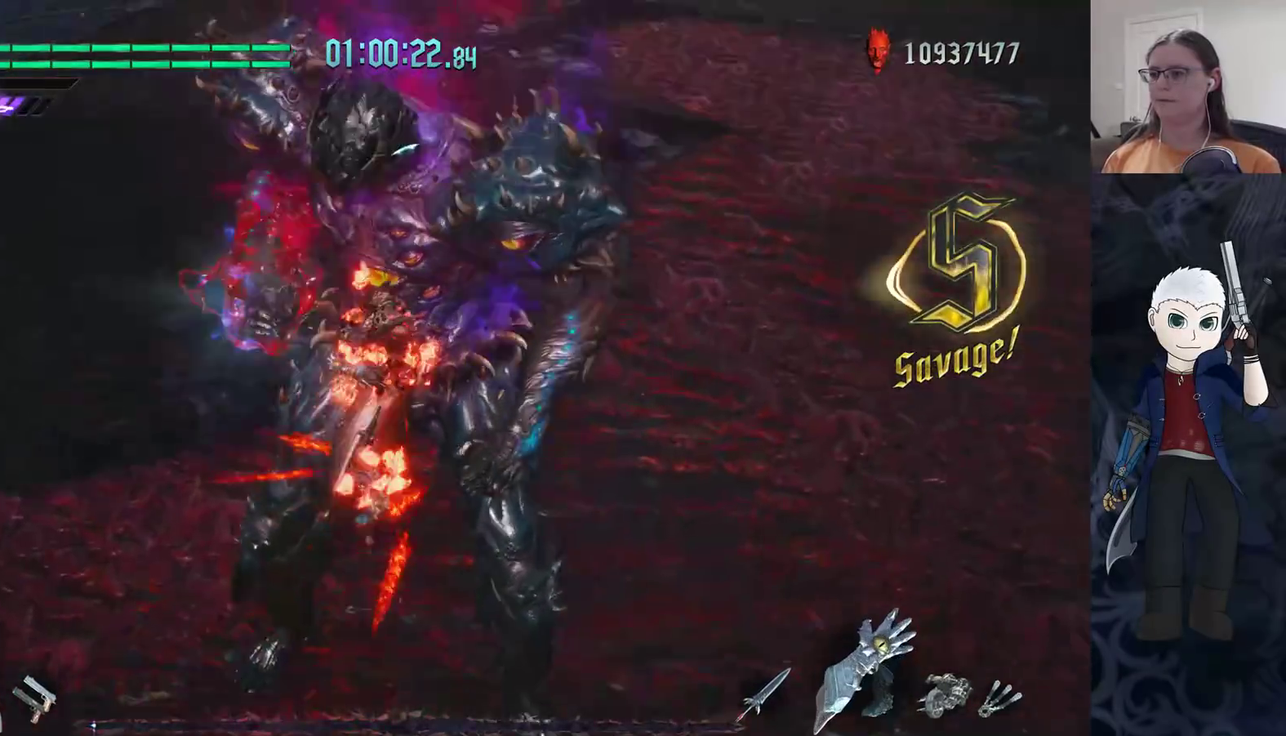
{"buttons": [], "left_stick": "center", "right_stick": "center", "events": [[200, "TRIANGLE", "down"], [300, "TRIANGLE", "up"], [350, "TRIANGLE", "down"], [450, "TRIANGLE", "up"]]}
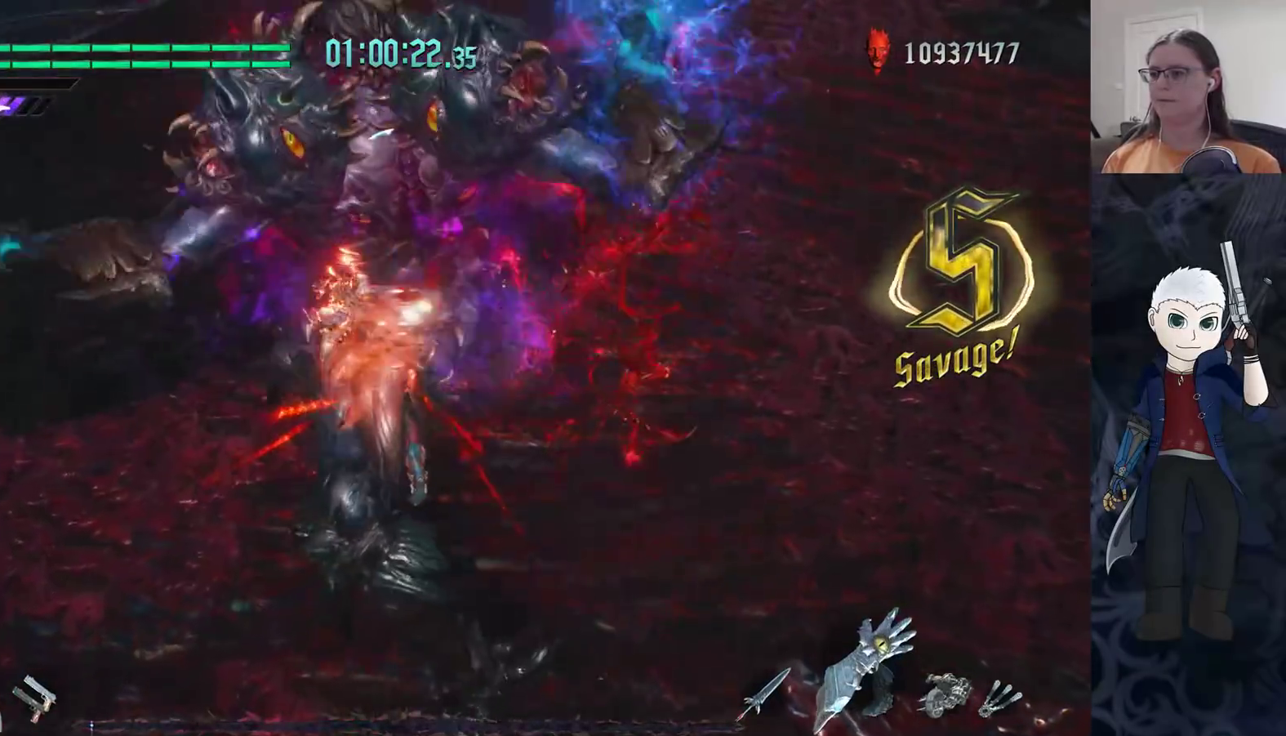
{"buttons": [], "left_stick": "center", "right_stick": "center", "events": []}
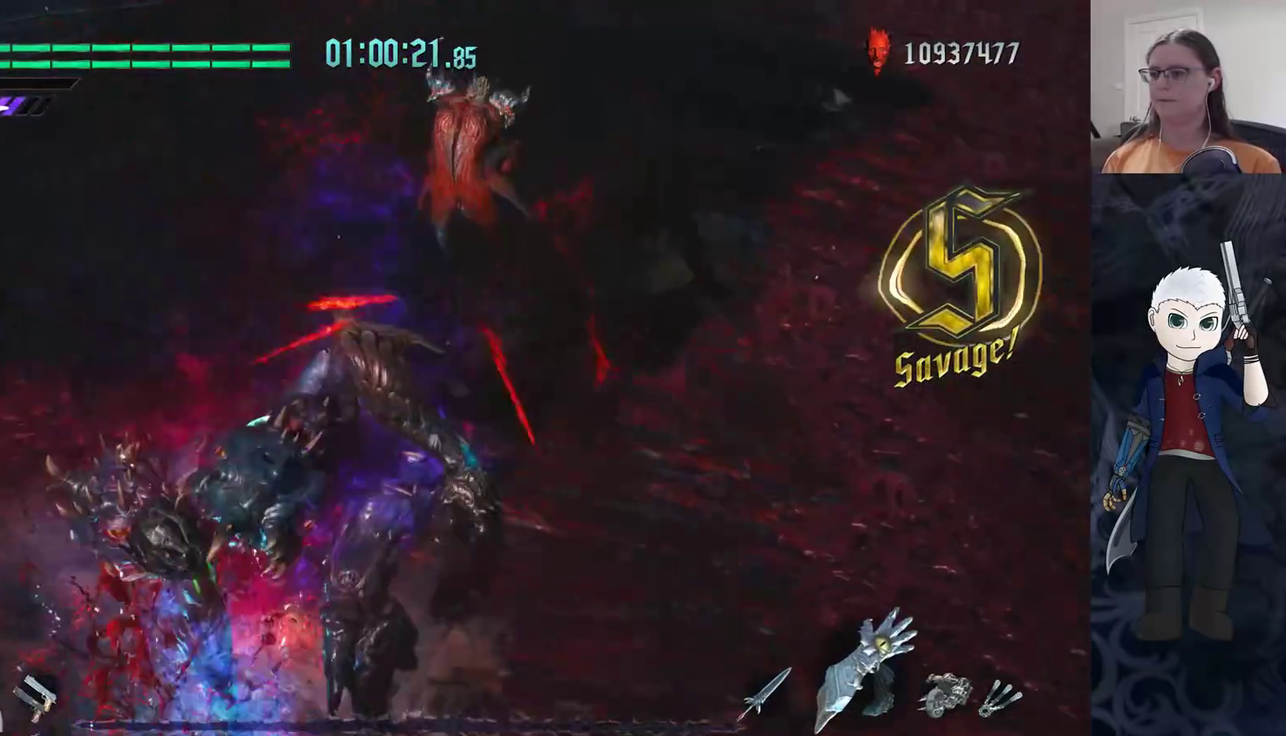
{"buttons": [], "left_stick": "center", "right_stick": "center", "events": [[417, "SQUARE", "down"], [483, "SQUARE", "up"]]}
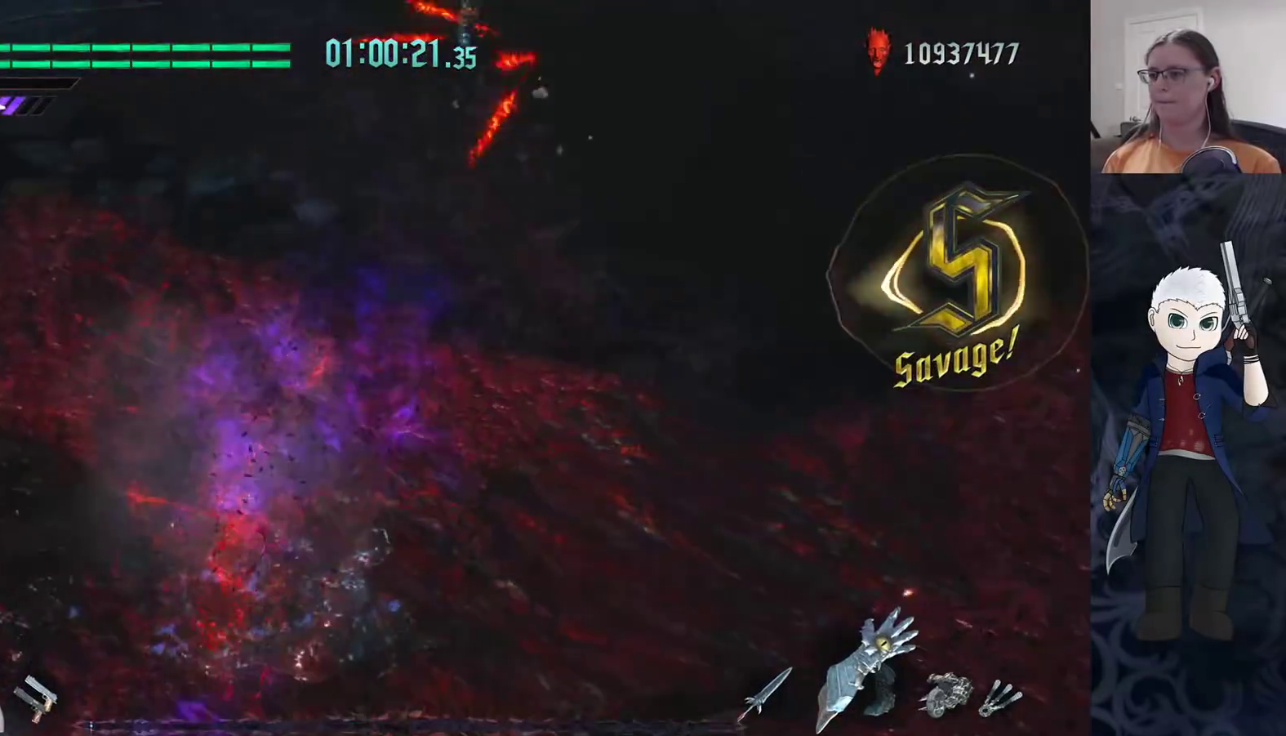
{"buttons": [], "left_stick": "center", "right_stick": "center", "events": [[67, "SQUARE", "down"], [100, "SQUARE", "up"], [267, "DPAD_UP", "down"], [333, "DPAD_UP", "up"]]}
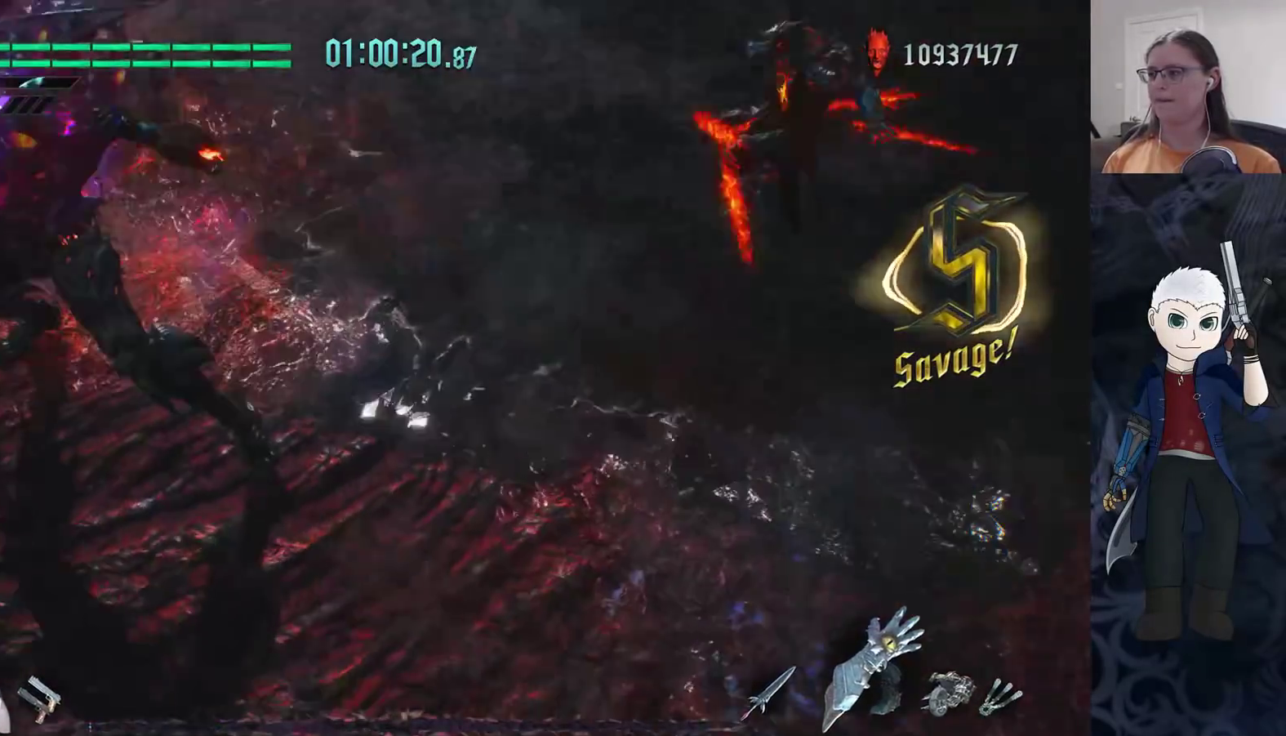
{"buttons": [], "left_stick": "up-left", "right_stick": "center", "events": [[17, "left_stick", "left"], [83, "CIRCLE", "down"], [167, "left_stick", "up-left"], [183, "CIRCLE", "up"]]}
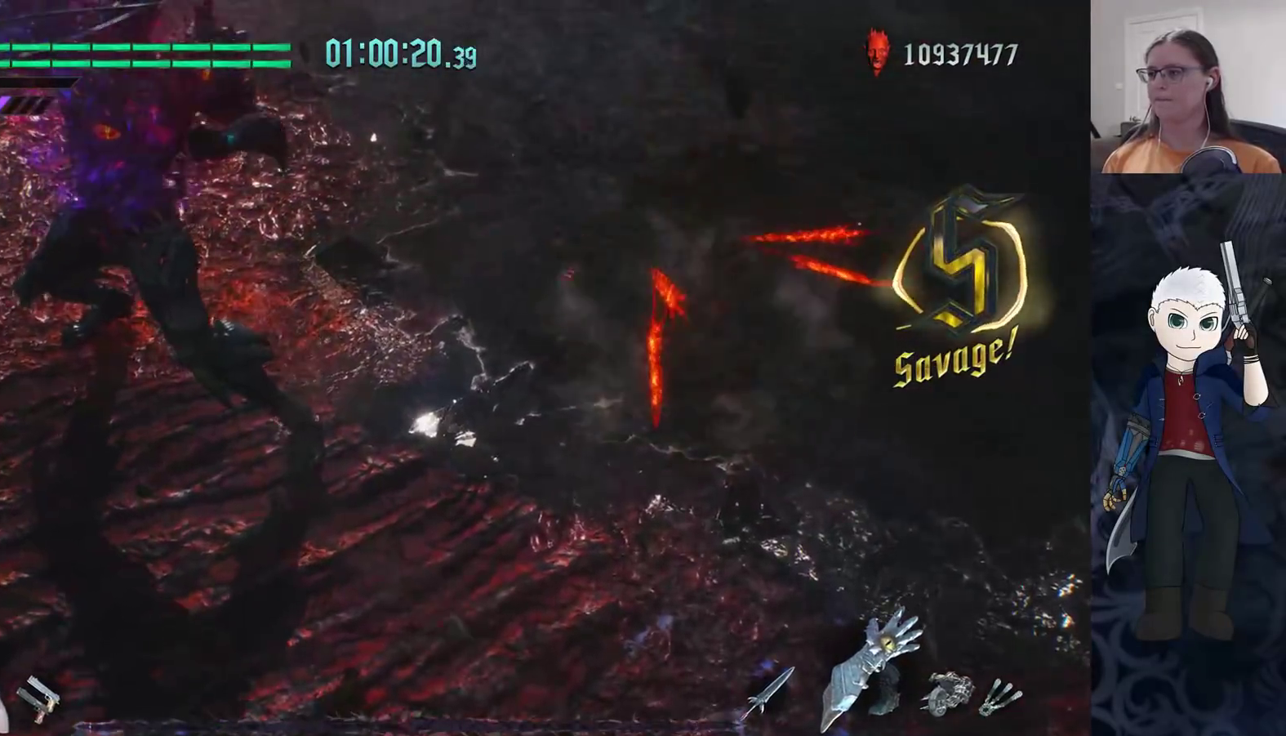
{"buttons": ["CIRCLE"], "left_stick": "center", "right_stick": "center", "events": [[250, "left_stick", "center"], [383, "DPAD_RIGHT", "down"], [467, "DPAD_RIGHT", "up"], [500, "CIRCLE", "down"]]}
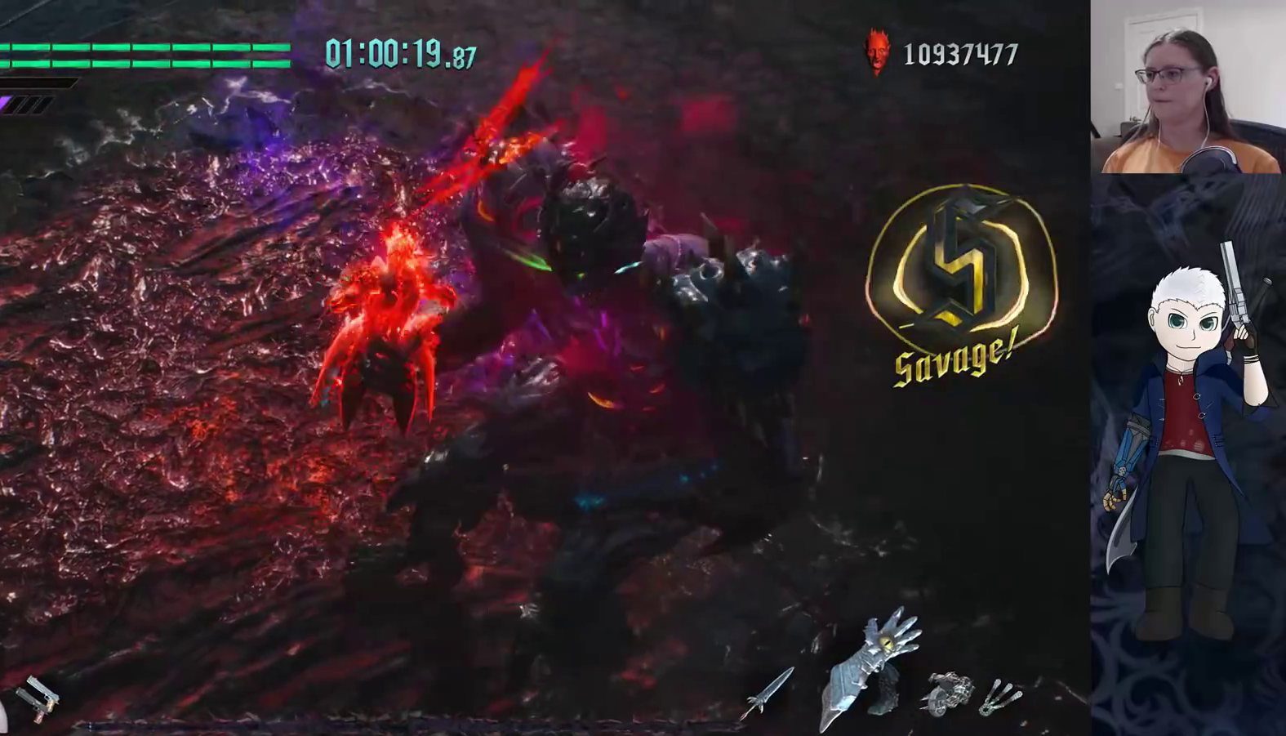
{"buttons": [], "left_stick": "center", "right_stick": "center", "events": [[67, "CIRCLE", "up"], [117, "CIRCLE", "down"], [183, "CIRCLE", "up"], [250, "CIRCLE", "down"], [350, "CIRCLE", "up"], [433, "CIRCLE", "down"], [500, "CIRCLE", "up"]]}
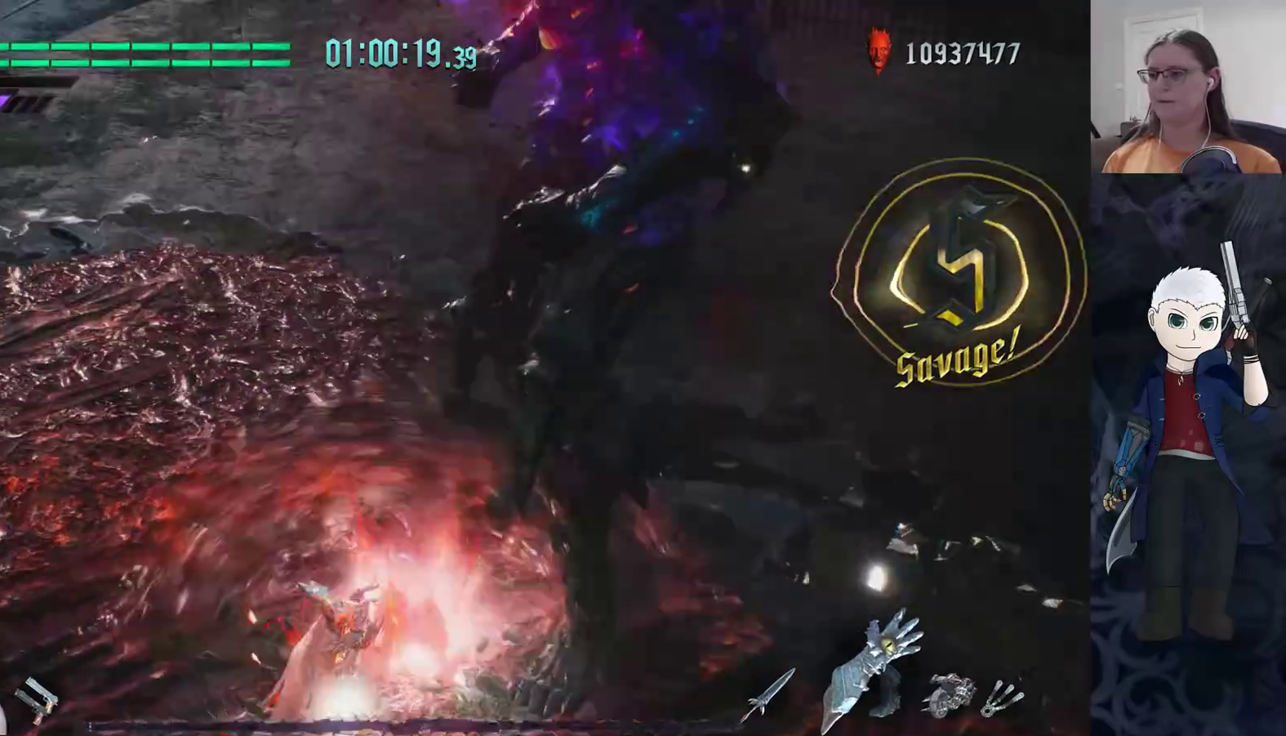
{"buttons": [], "left_stick": "up-right", "right_stick": "center", "events": [[183, "left_stick", "up"], [350, "left_stick", "up-right"]]}
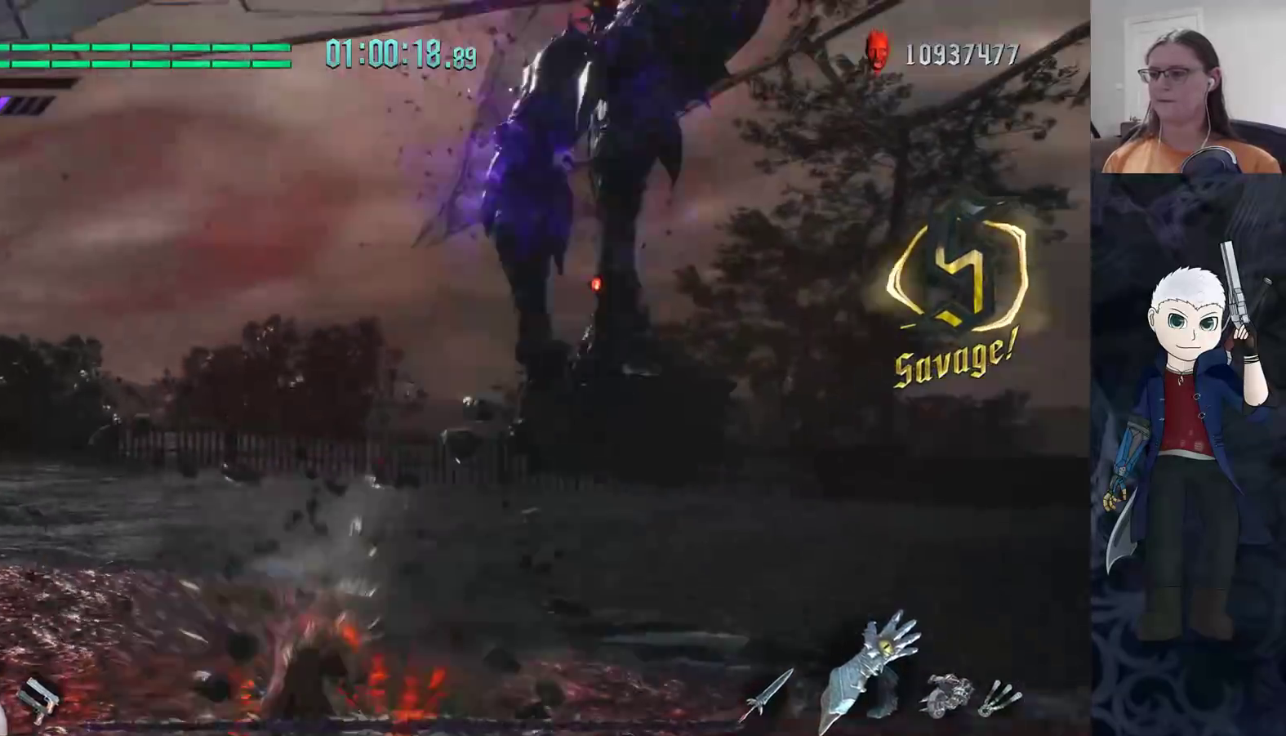
{"buttons": [], "left_stick": "center", "right_stick": "center", "events": [[417, "left_stick", "center"]]}
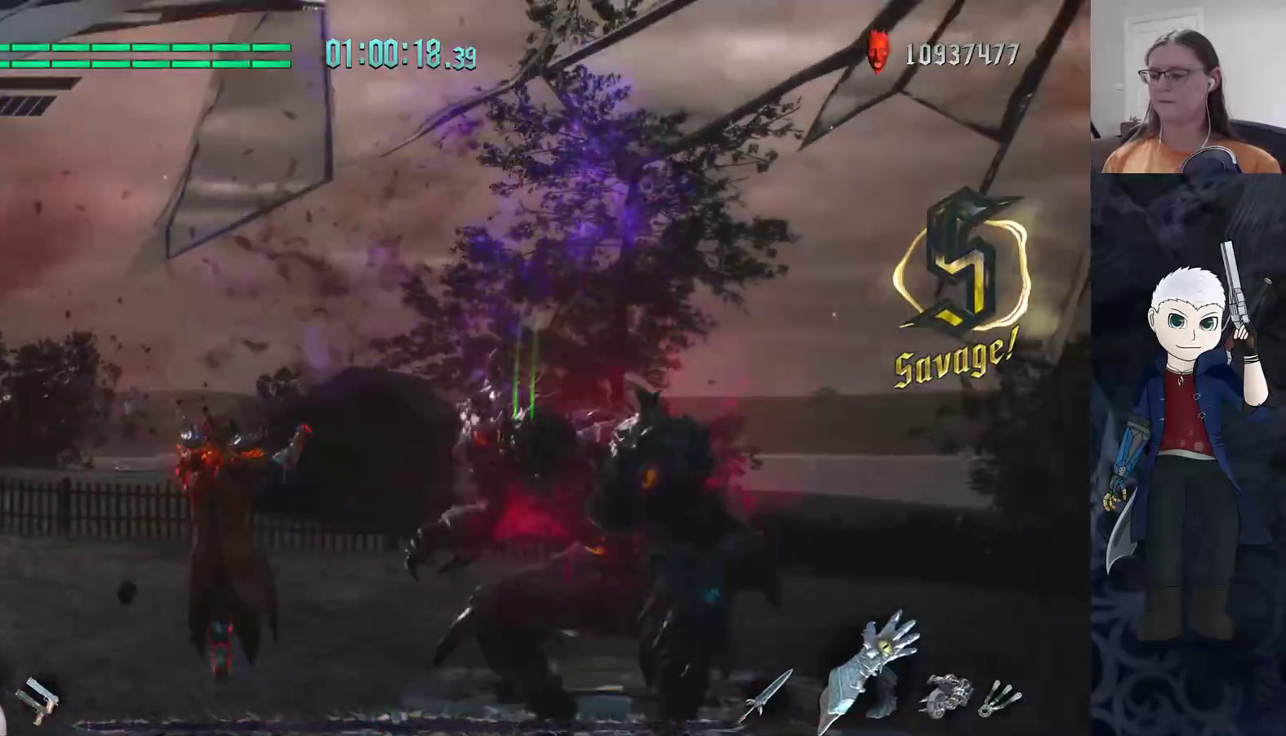
{"buttons": [], "left_stick": "center", "right_stick": "center", "events": [[117, "left_stick", "down"], [200, "TRIANGLE", "down"], [300, "TRIANGLE", "up"], [383, "left_stick", "center"]]}
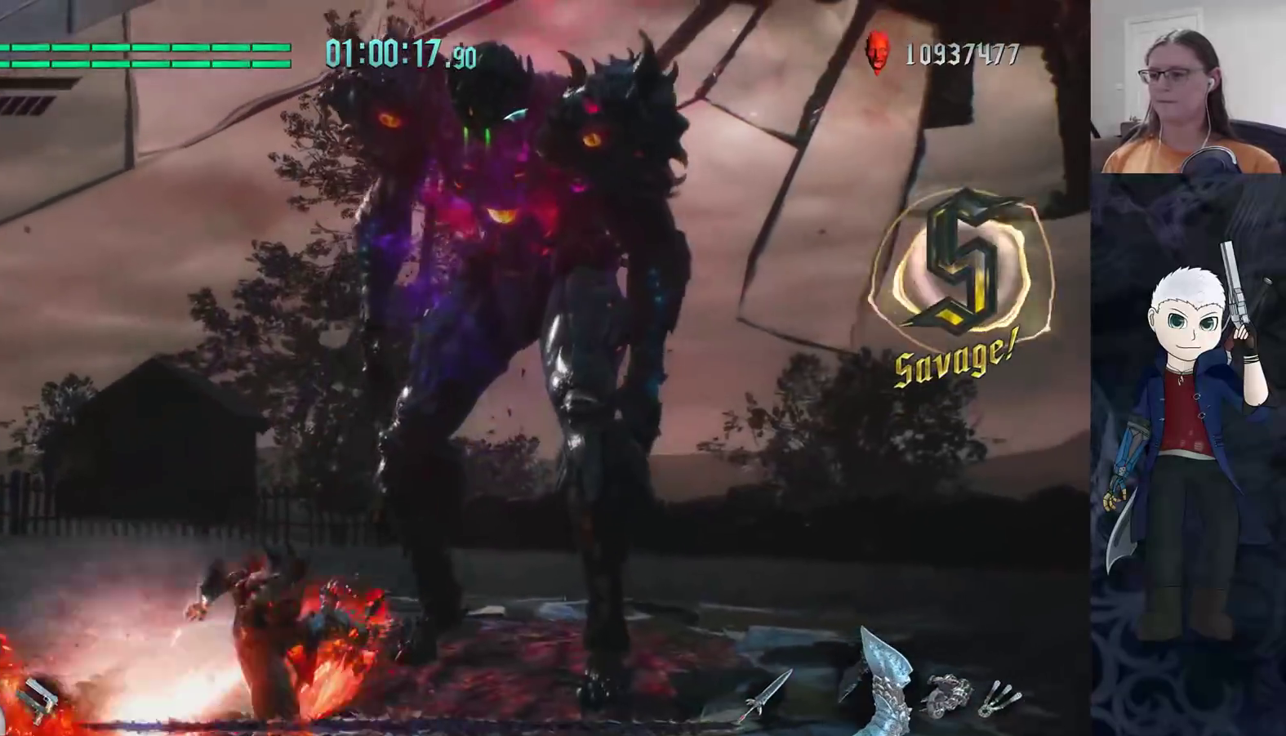
{"buttons": [], "left_stick": "up", "right_stick": "center", "events": [[150, "L1", "down"], [167, "left_stick", "up"], [217, "L1", "up"]]}
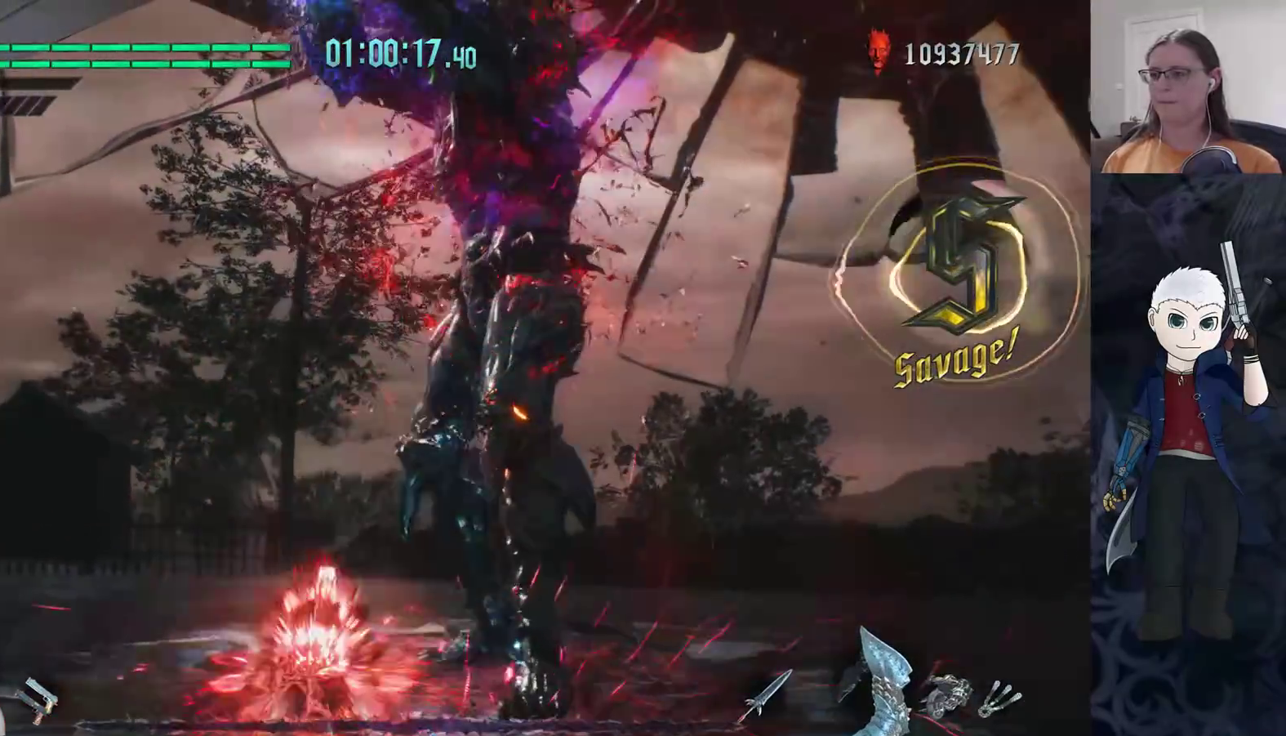
{"buttons": [], "left_stick": "center", "right_stick": "center", "events": [[317, "left_stick", "center"], [383, "CIRCLE", "down"], [417, "DPAD_RIGHT", "down"], [450, "CIRCLE", "up"], [500, "DPAD_RIGHT", "up"]]}
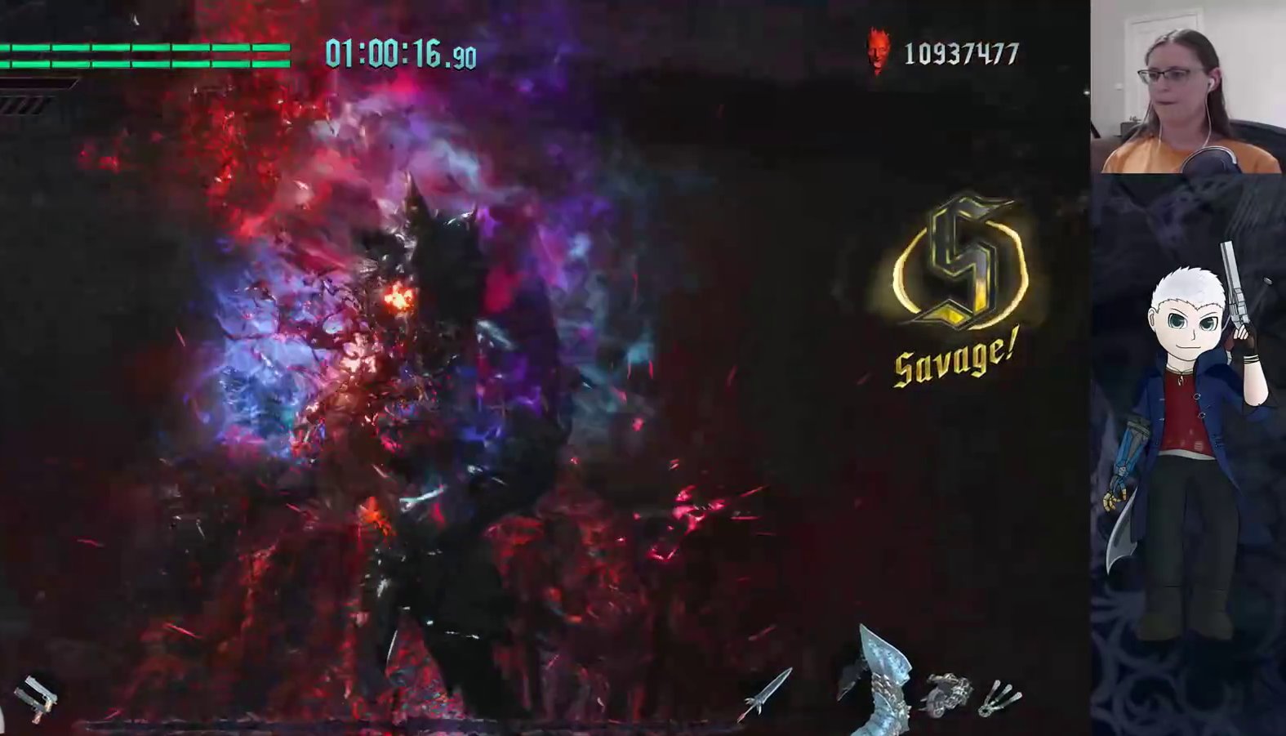
{"buttons": [], "left_stick": "down", "right_stick": "center", "events": [[17, "CIRCLE", "down"], [83, "CIRCLE", "up"], [150, "CIRCLE", "down"], [217, "DPAD_UP", "down"], [233, "CIRCLE", "up"], [300, "DPAD_UP", "up"], [450, "left_stick", "down"]]}
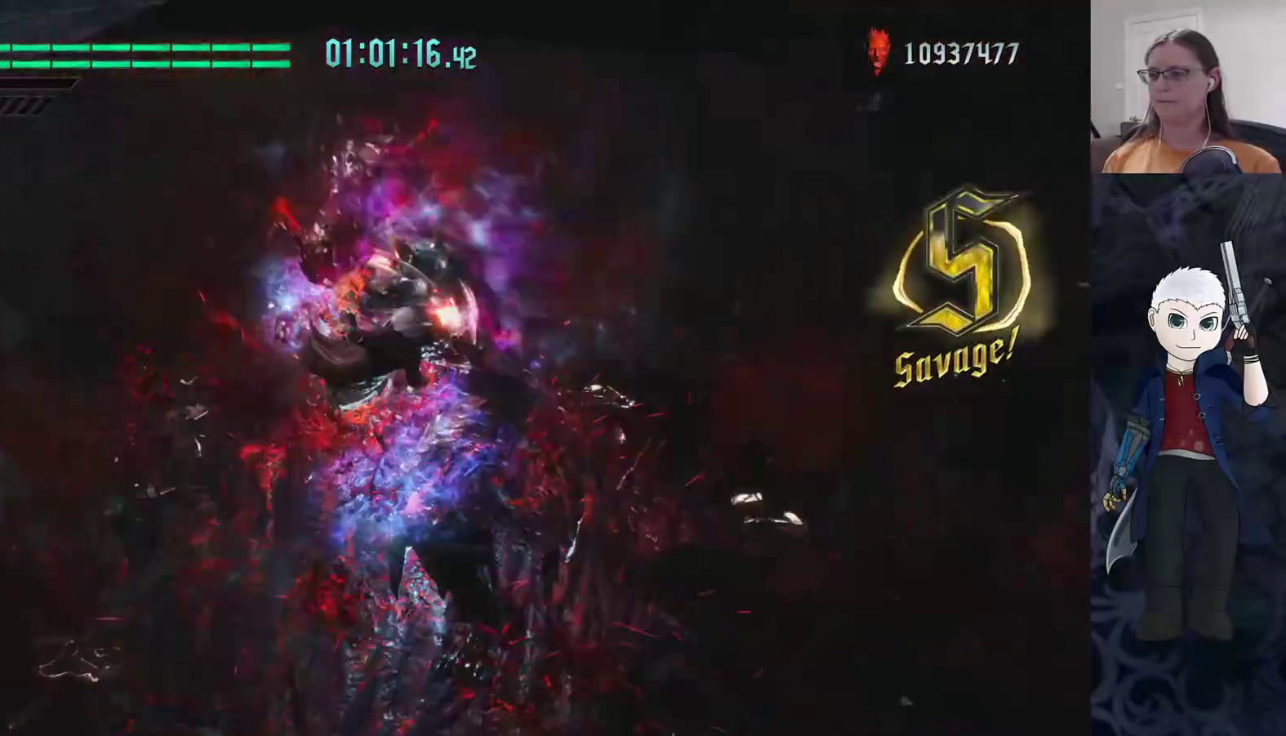
{"buttons": [], "left_stick": "down", "right_stick": "center", "events": []}
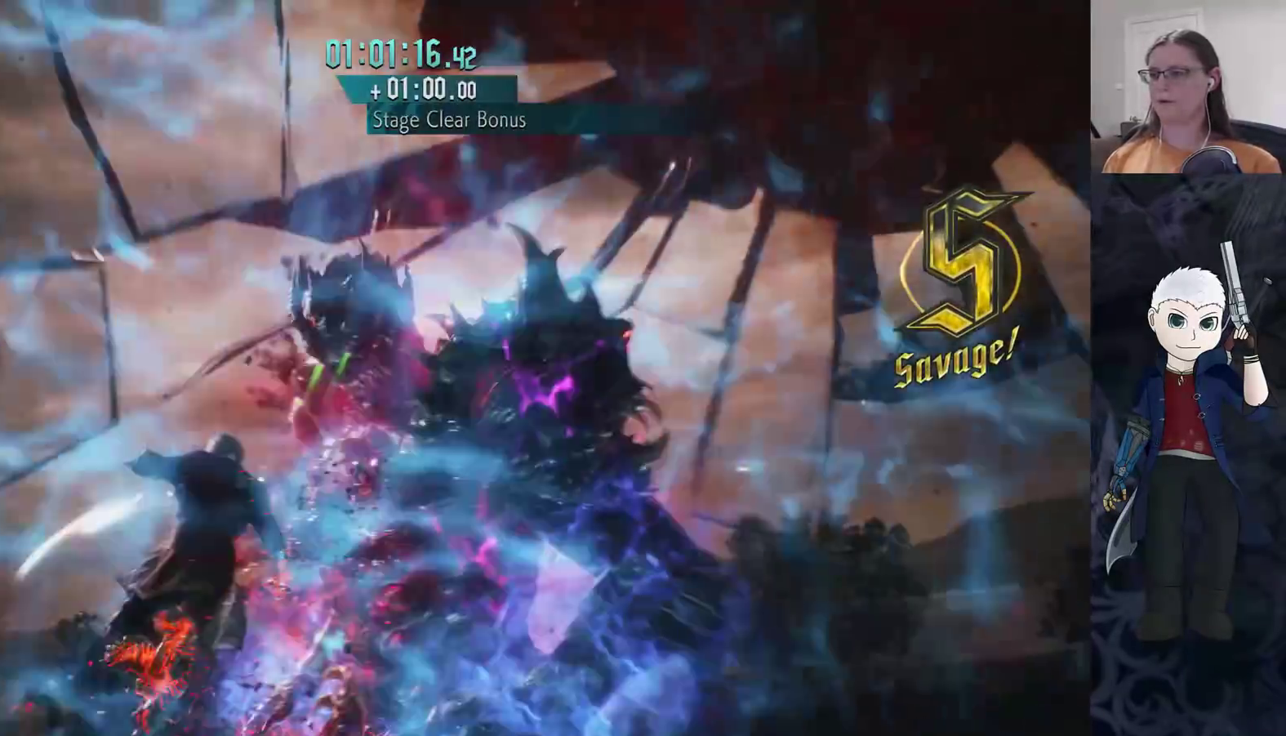
{"buttons": [], "left_stick": "center", "right_stick": "center", "events": [[100, "left_stick", "center"]]}